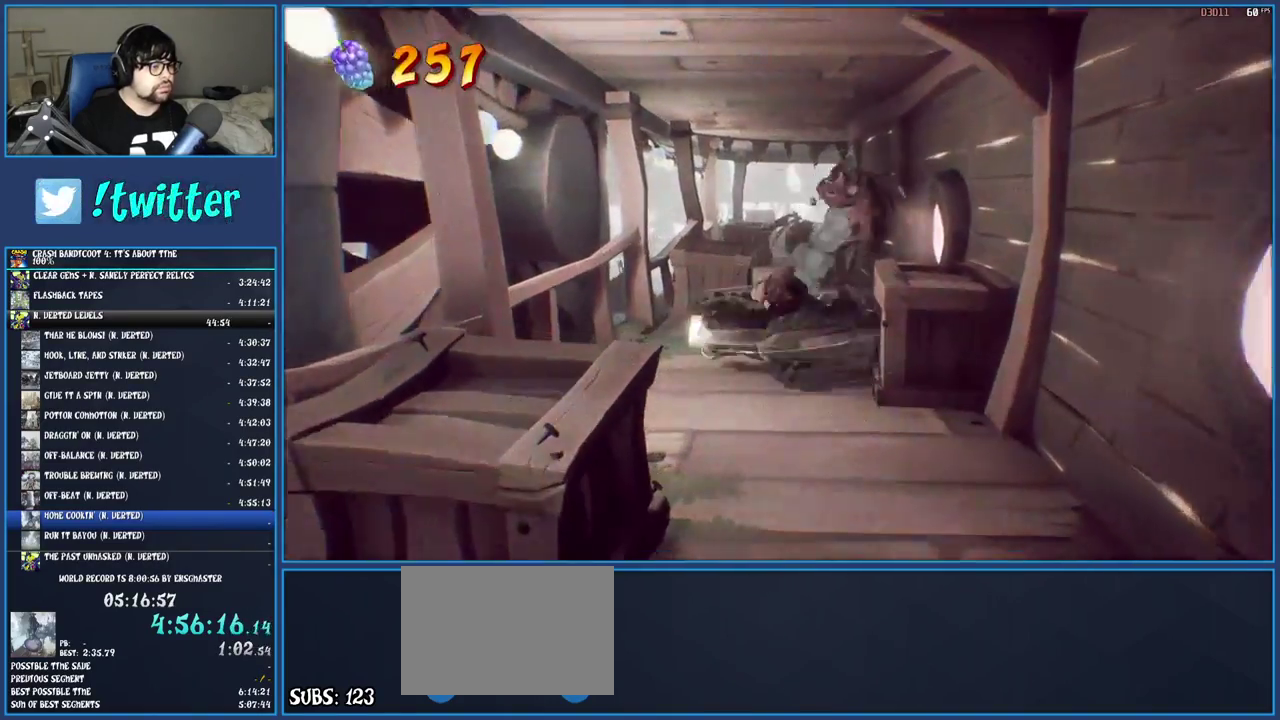
Gameplay with a controller (PlayStation layout); each line is a JSON object with the inputs held at the frame after it. "events" lists button and stick changes between this image and that frame as [ms after this image, input, new state], when the widget could be followed in between. Not read: L3 R3.
{"buttons": [], "left_stick": "up-left", "right_stick": "center", "events": [[67, "left_stick", "down-left"], [133, "left_stick", "up-right"], [233, "left_stick", "up"], [483, "left_stick", "up-left"]]}
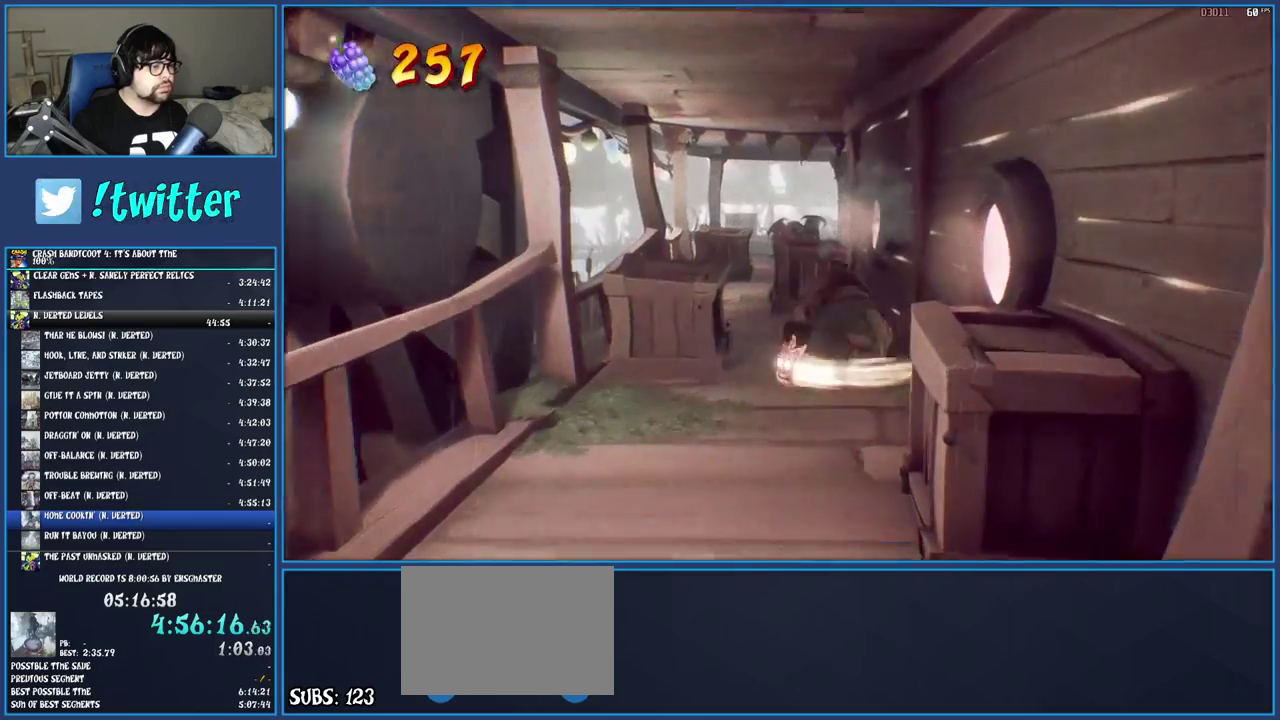
{"buttons": [], "left_stick": "up-left", "right_stick": "center"}
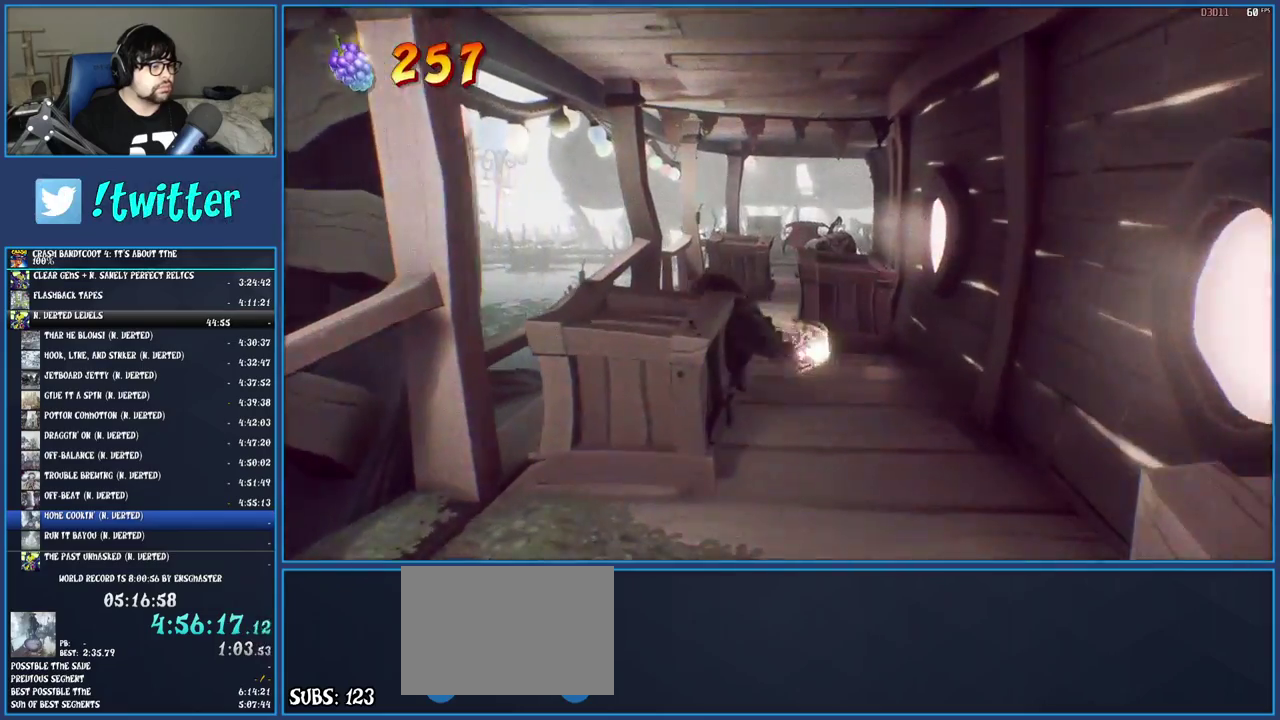
{"buttons": [], "left_stick": "up-right", "right_stick": "center", "events": [[183, "left_stick", "up"], [467, "left_stick", "up-right"]]}
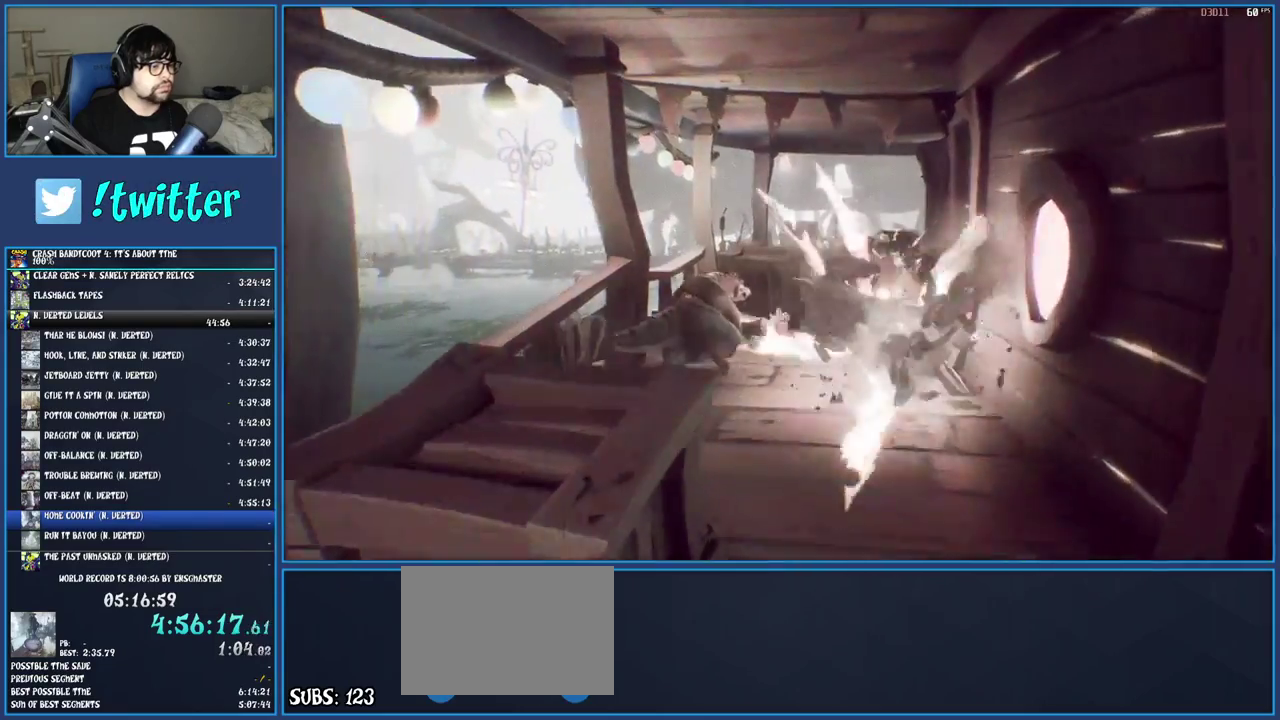
{"buttons": [], "left_stick": "up", "right_stick": "center", "events": [[400, "left_stick", "up"]]}
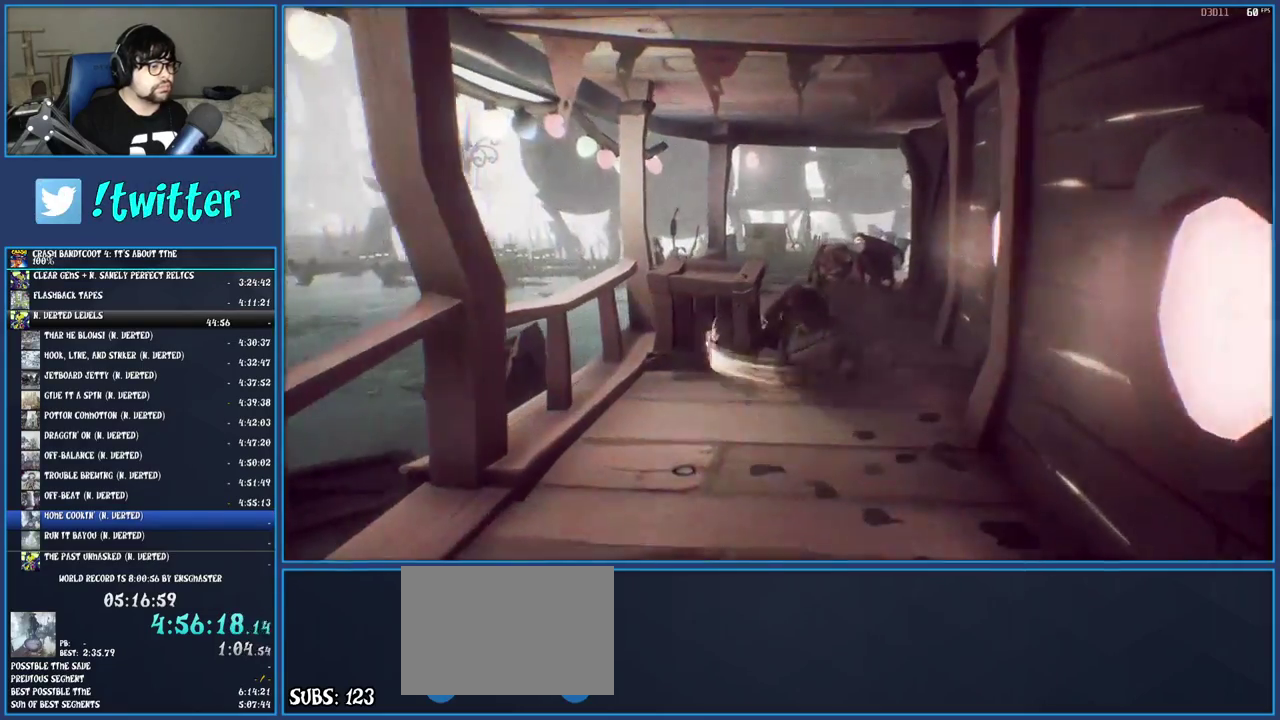
{"buttons": [], "left_stick": "up", "right_stick": "center", "events": [[33, "SQUARE", "down"], [200, "SQUARE", "up"]]}
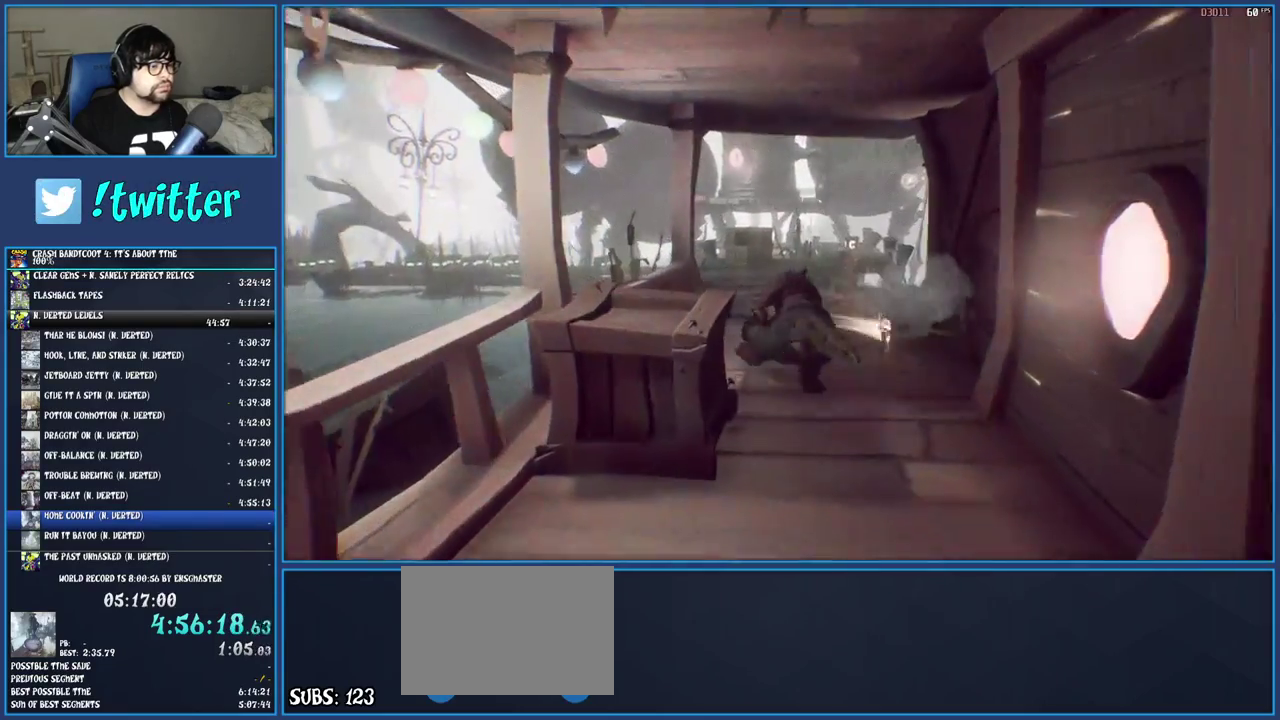
{"buttons": [], "left_stick": "up", "right_stick": "center", "events": []}
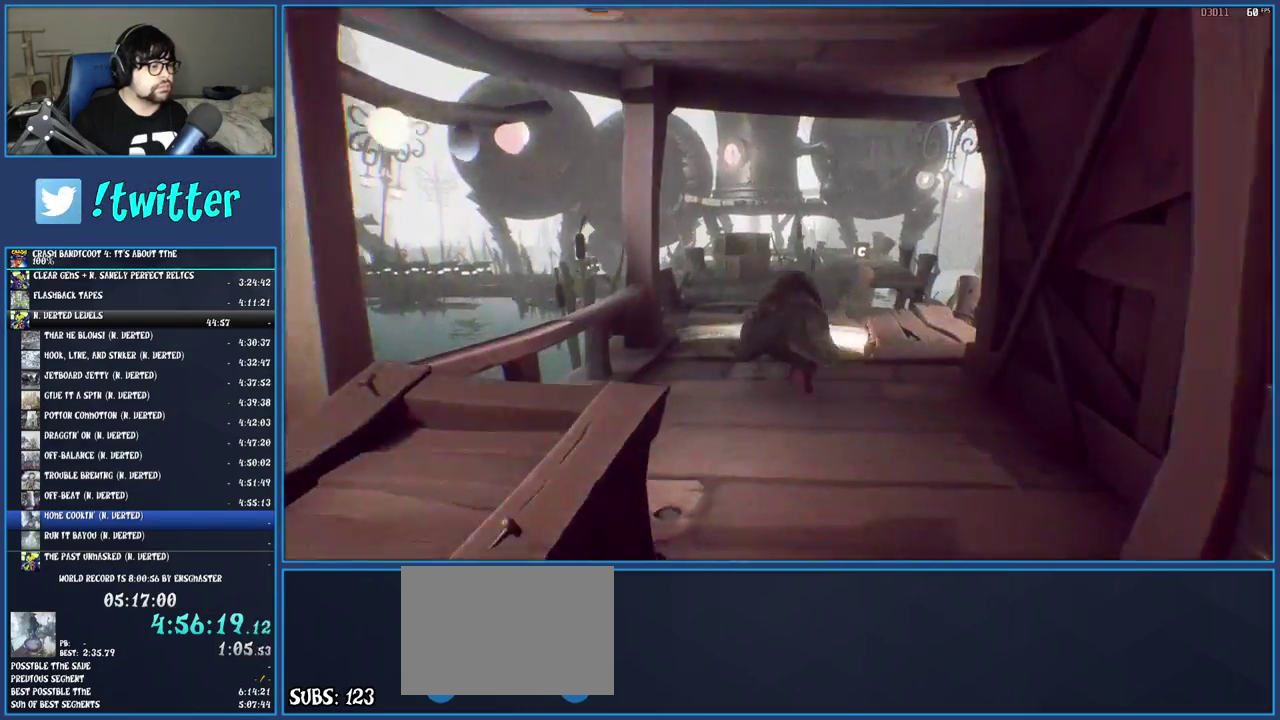
{"buttons": [], "left_stick": "up", "right_stick": "center", "events": []}
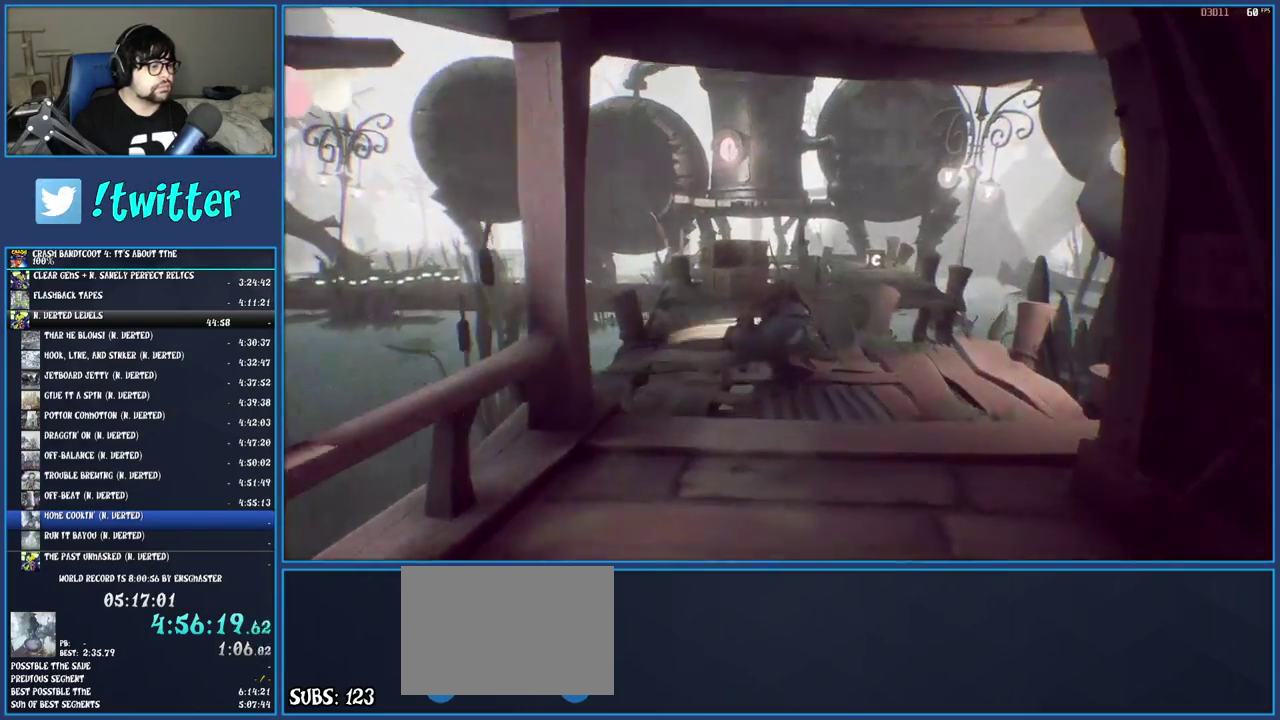
{"buttons": [], "left_stick": "up", "right_stick": "center", "events": []}
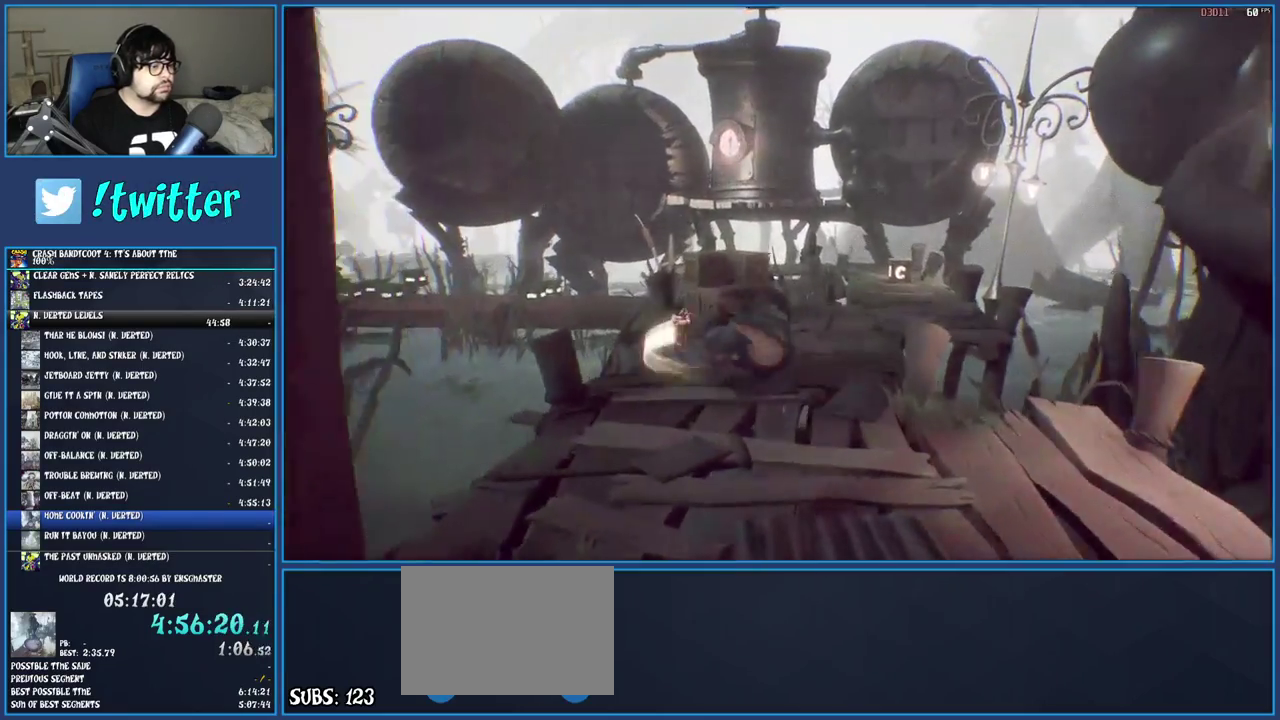
{"buttons": ["SQUARE"], "left_stick": "up-right", "right_stick": "center", "events": [[300, "SQUARE", "down"], [450, "left_stick", "up-right"]]}
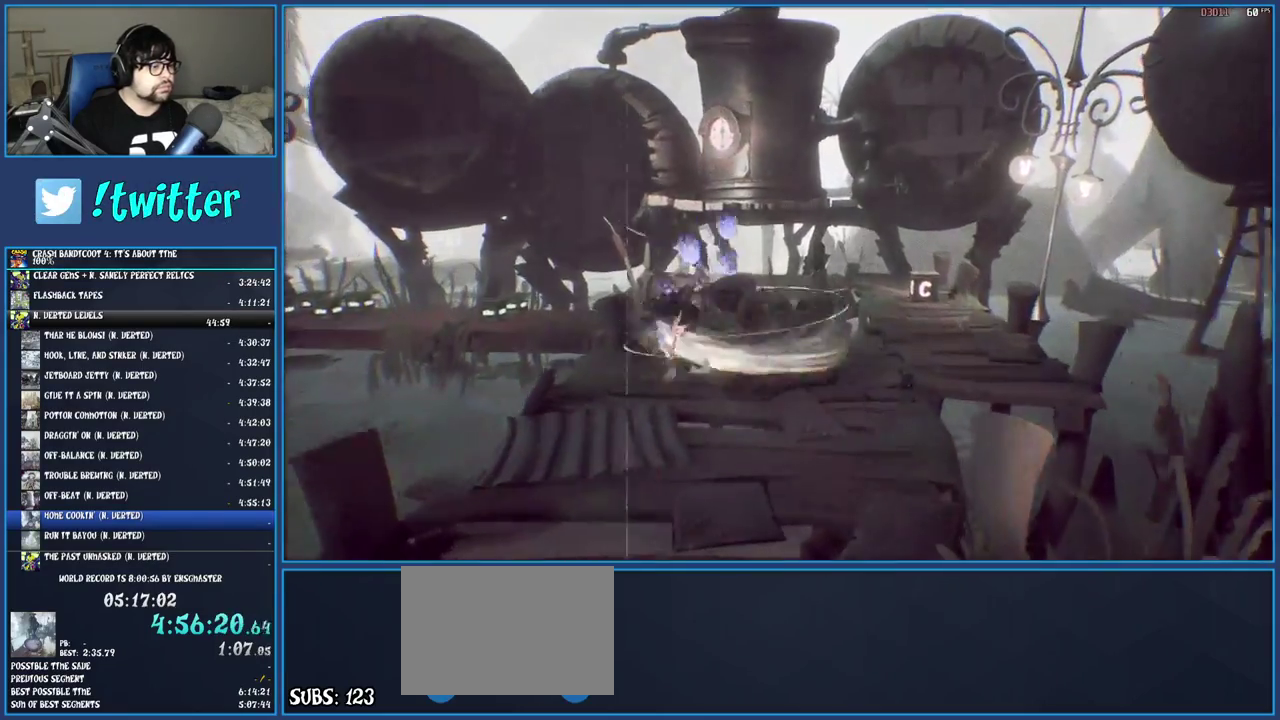
{"buttons": [], "left_stick": "up-right", "right_stick": "center", "events": [[17, "SQUARE", "up"]]}
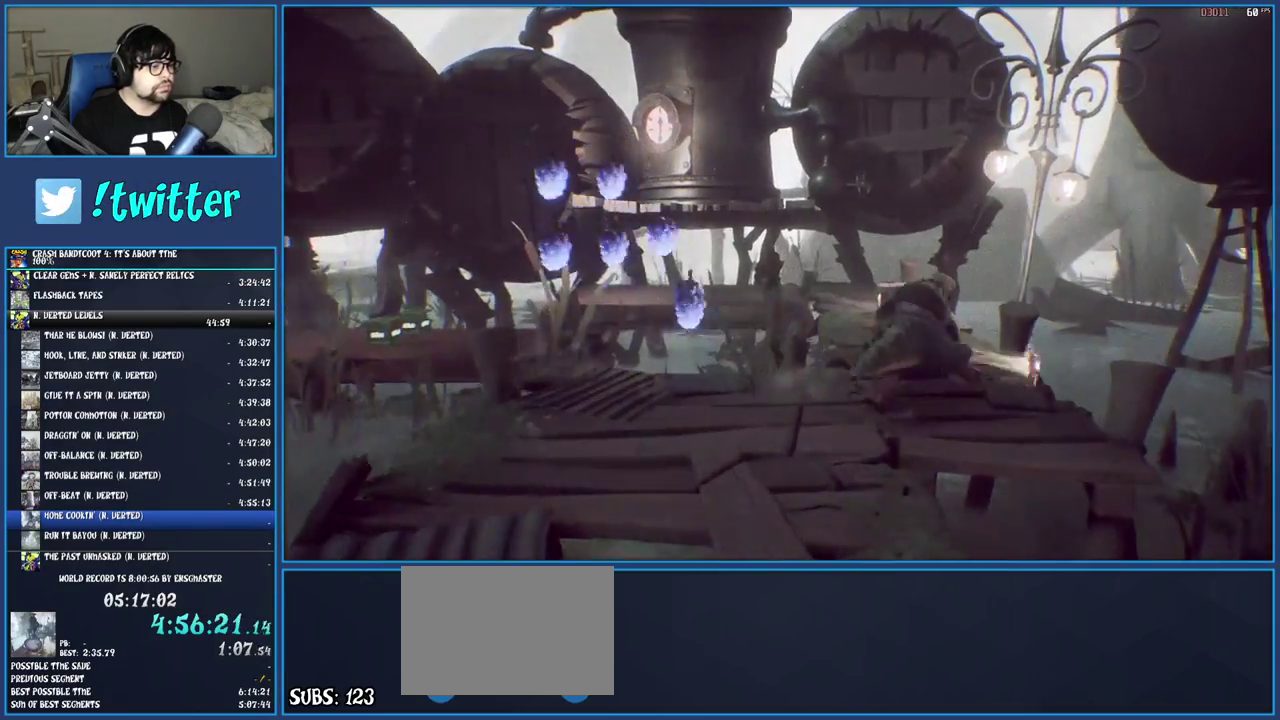
{"buttons": ["SQUARE"], "left_stick": "up", "right_stick": "center", "events": [[33, "left_stick", "up"], [383, "SQUARE", "down"]]}
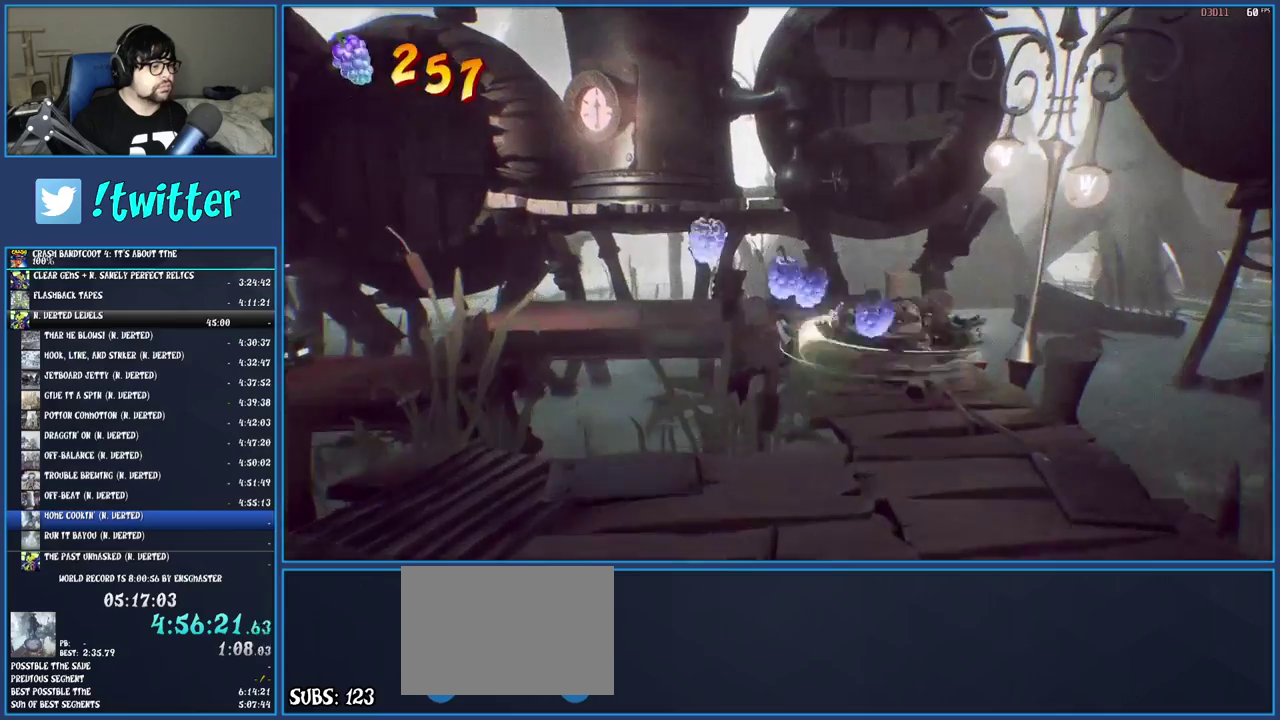
{"buttons": [], "left_stick": "up", "right_stick": "center", "events": [[67, "SQUARE", "up"]]}
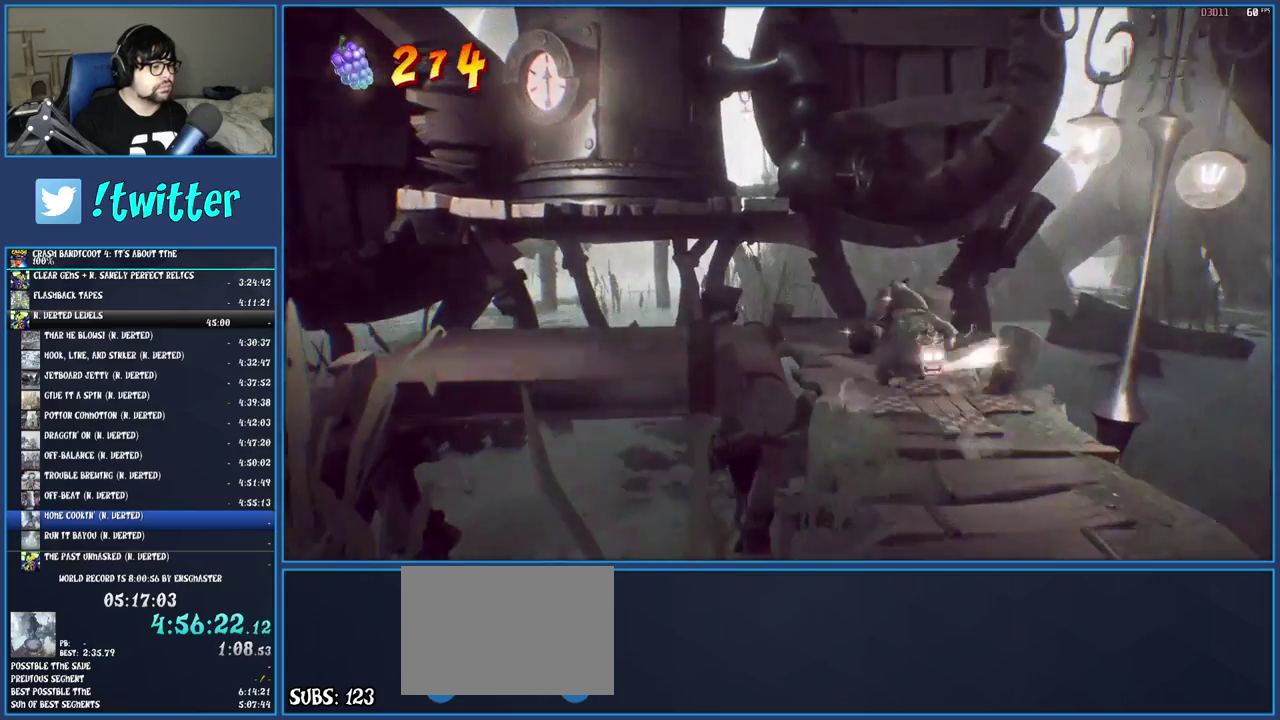
{"buttons": [], "left_stick": "left", "right_stick": "center"}
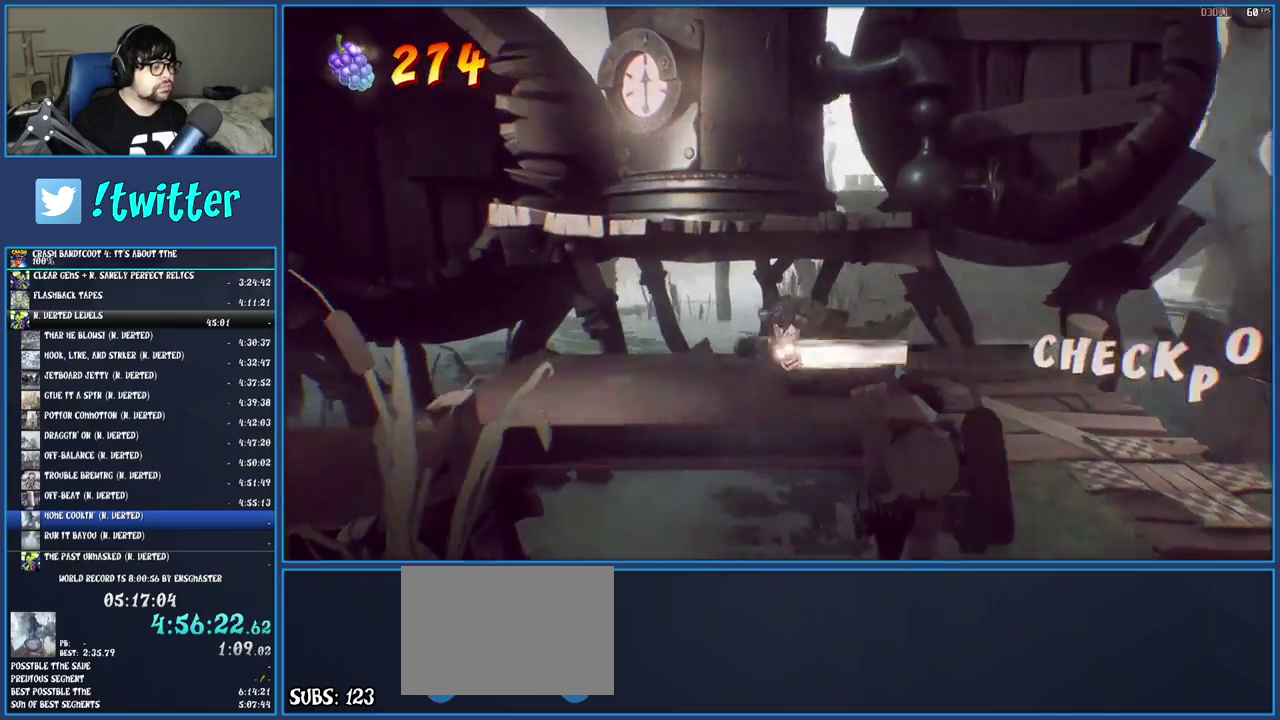
{"buttons": [], "left_stick": "left", "right_stick": "center"}
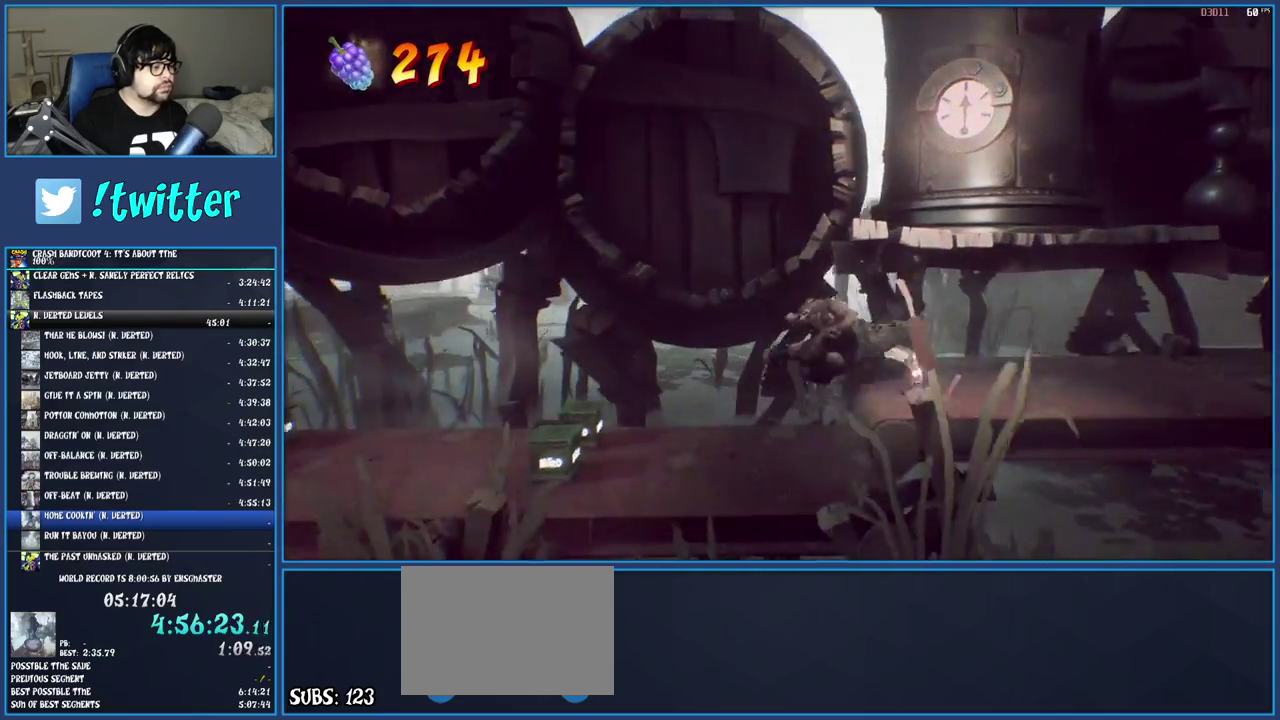
{"buttons": [], "left_stick": "left", "right_stick": "center", "events": [[300, "CROSS", "down"], [483, "CROSS", "up"]]}
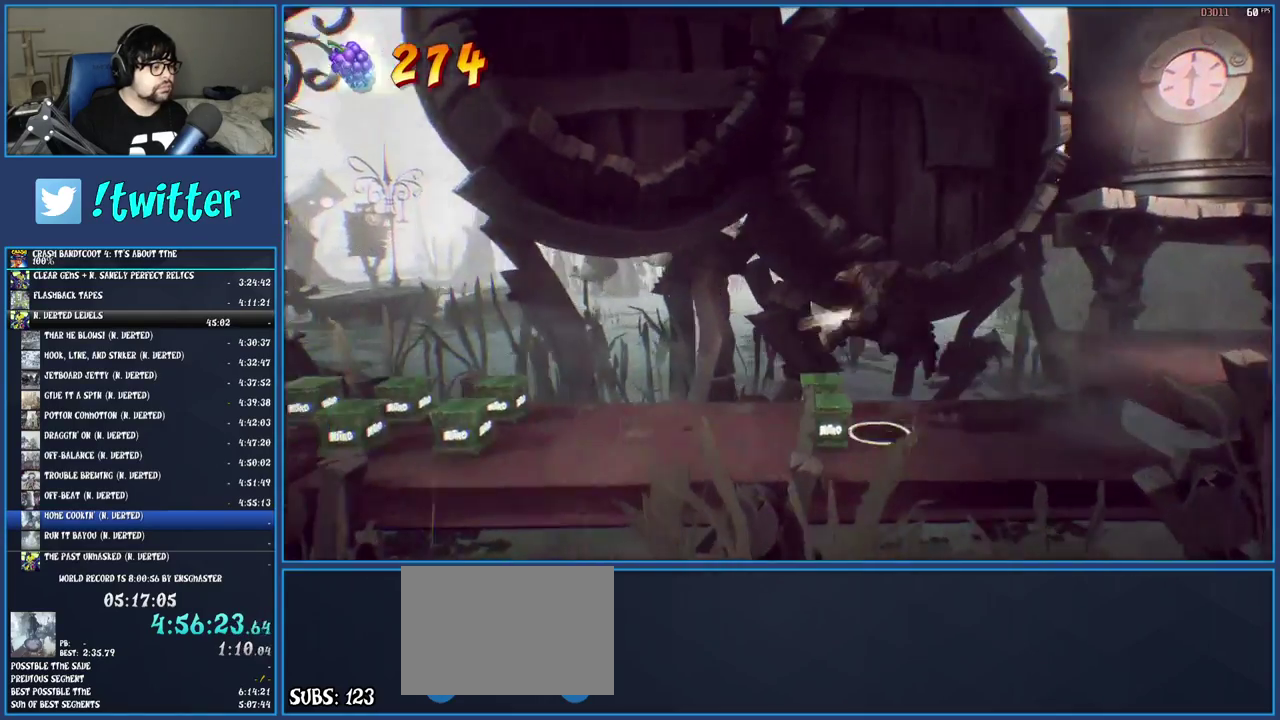
{"buttons": ["CROSS"], "left_stick": "left", "right_stick": "center", "events": [[500, "CROSS", "down"]]}
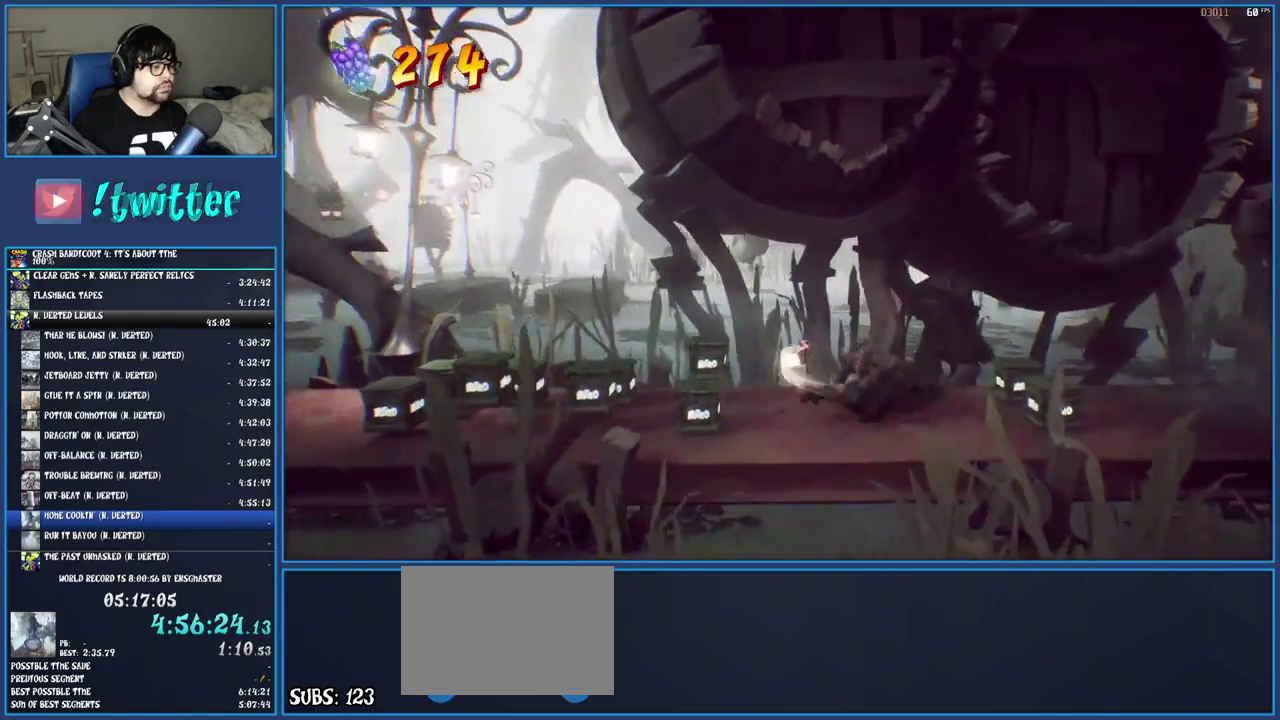
{"buttons": ["CROSS"], "left_stick": "left", "right_stick": "center", "events": [[167, "CROSS", "up"], [283, "CROSS", "down"]]}
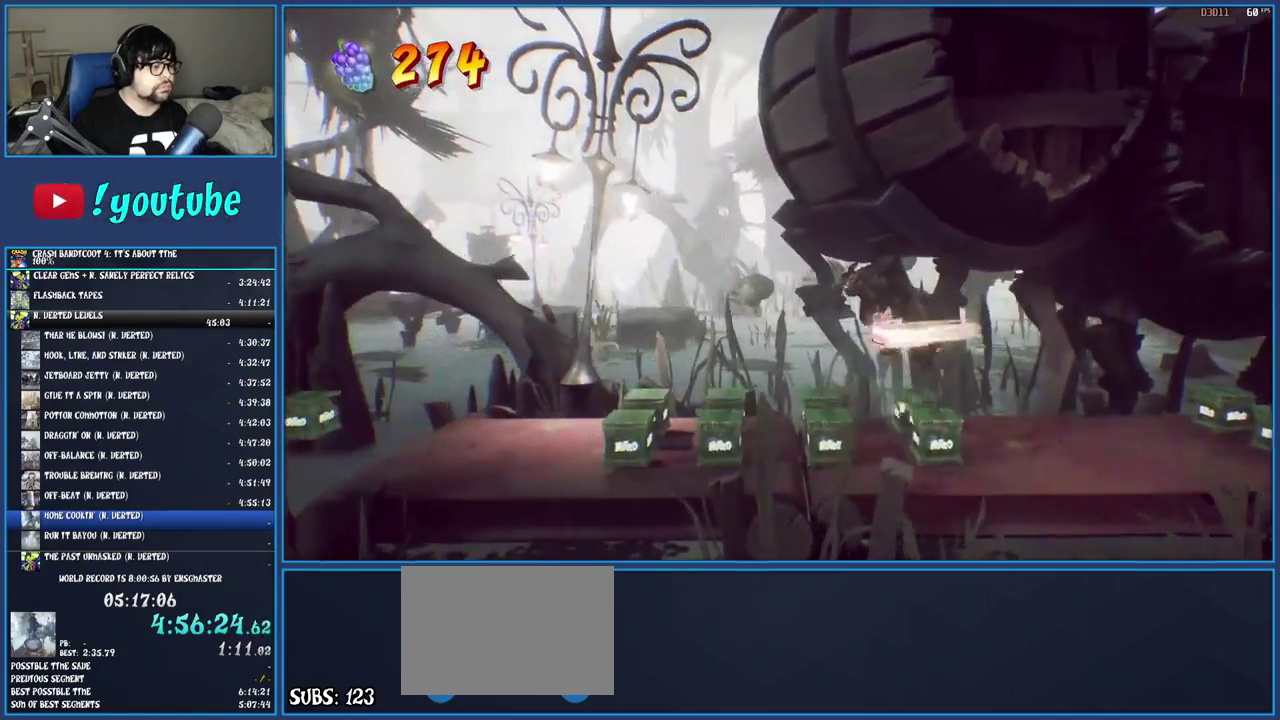
{"buttons": [], "left_stick": "left", "right_stick": "center", "events": [[217, "CROSS", "up"]]}
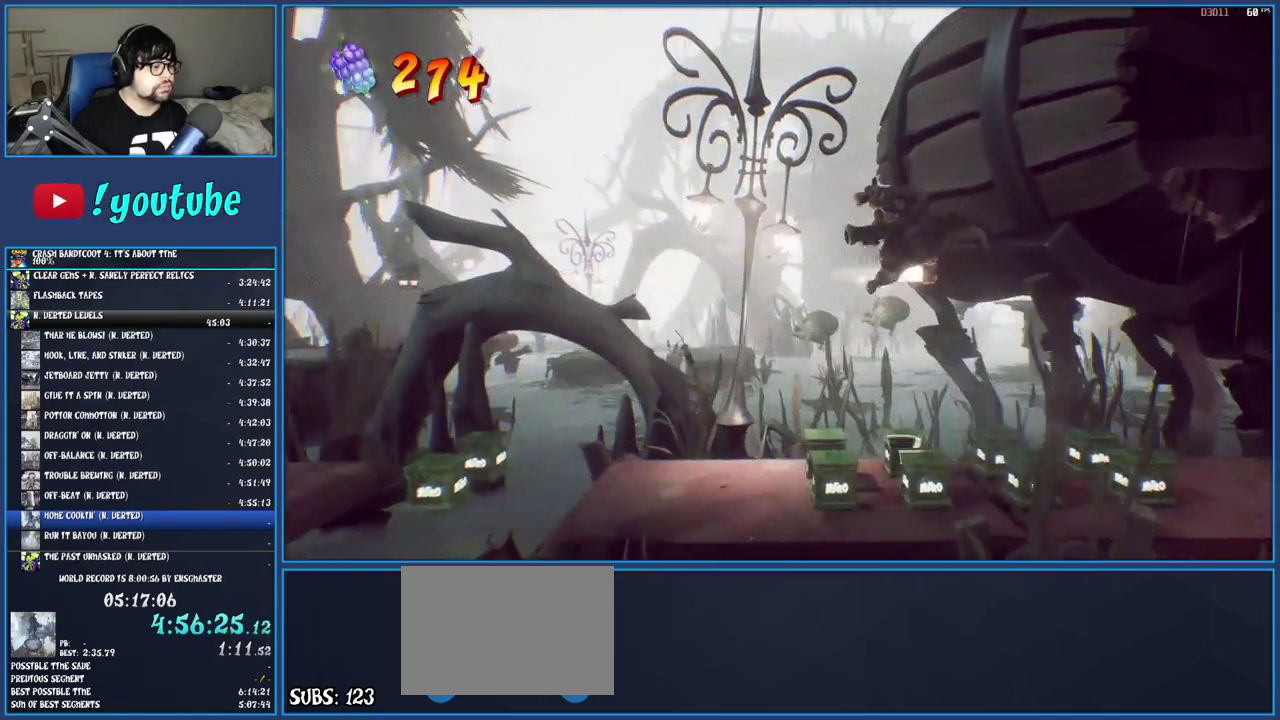
{"buttons": [], "left_stick": "left", "right_stick": "center", "events": []}
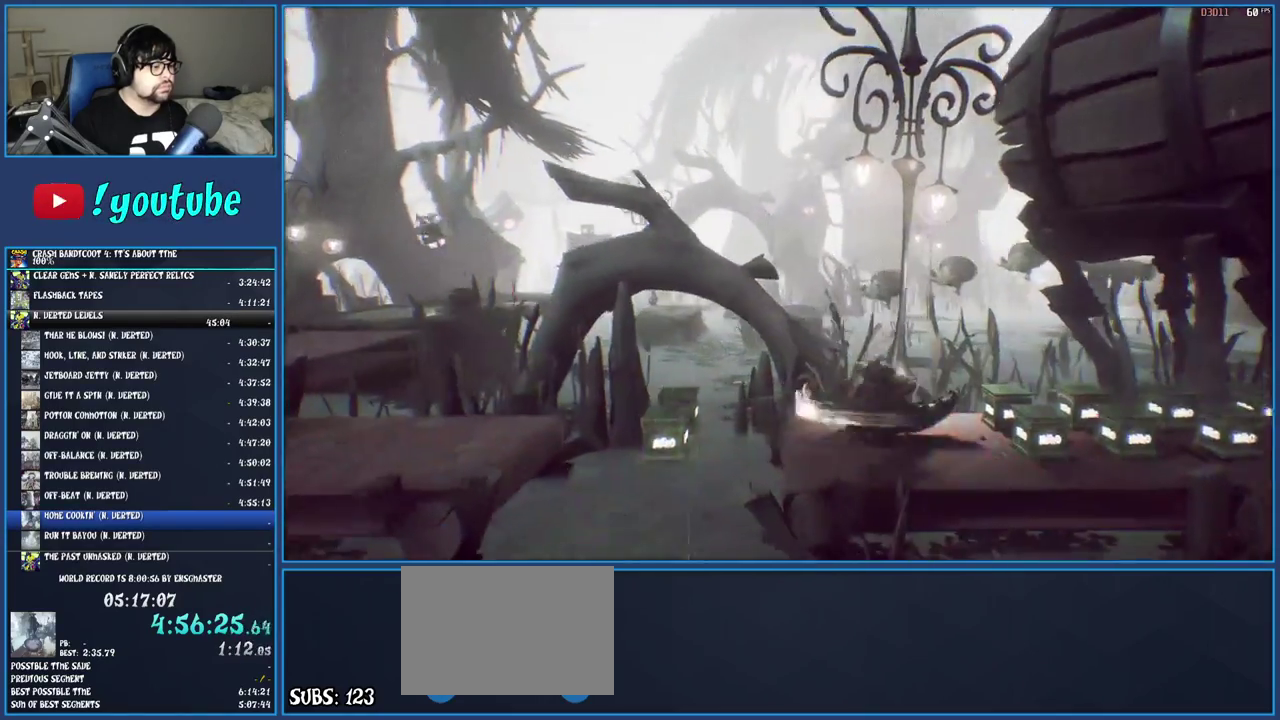
{"buttons": [], "left_stick": "left", "right_stick": "center", "events": [[17, "CROSS", "down"], [167, "CROSS", "up"], [250, "CROSS", "down"], [367, "CROSS", "up"]]}
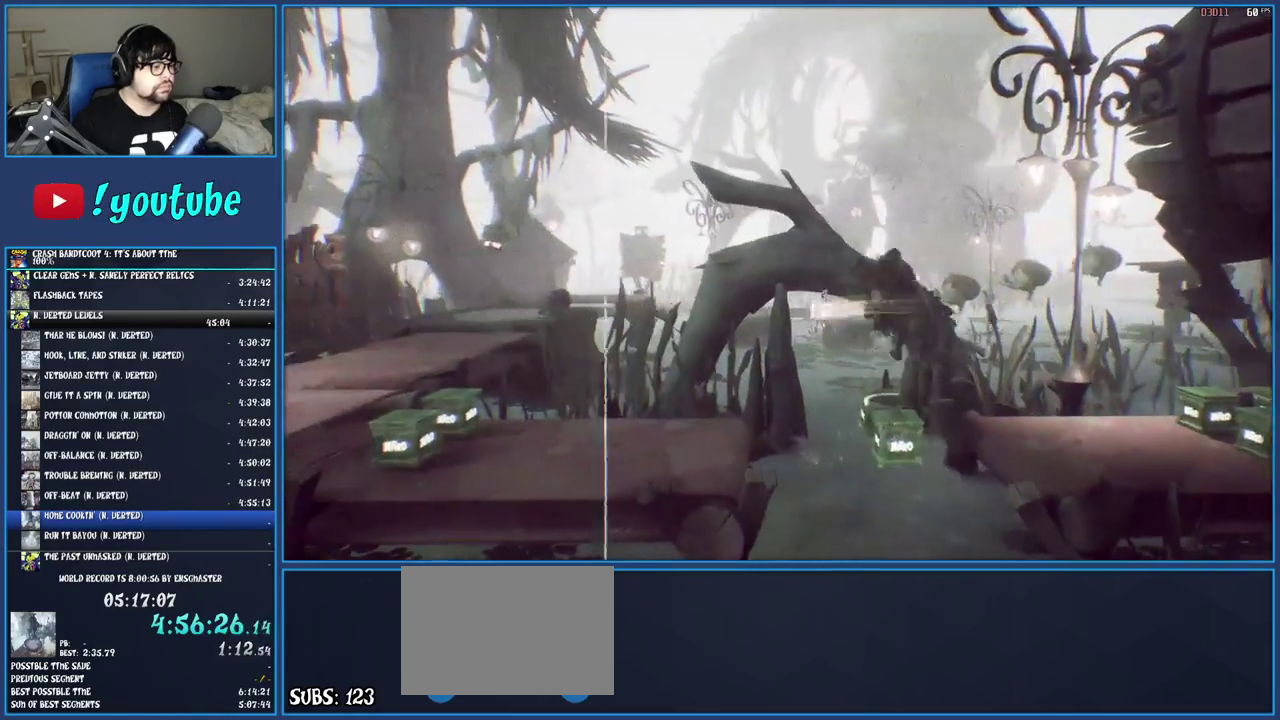
{"buttons": [], "left_stick": "left", "right_stick": "center", "events": []}
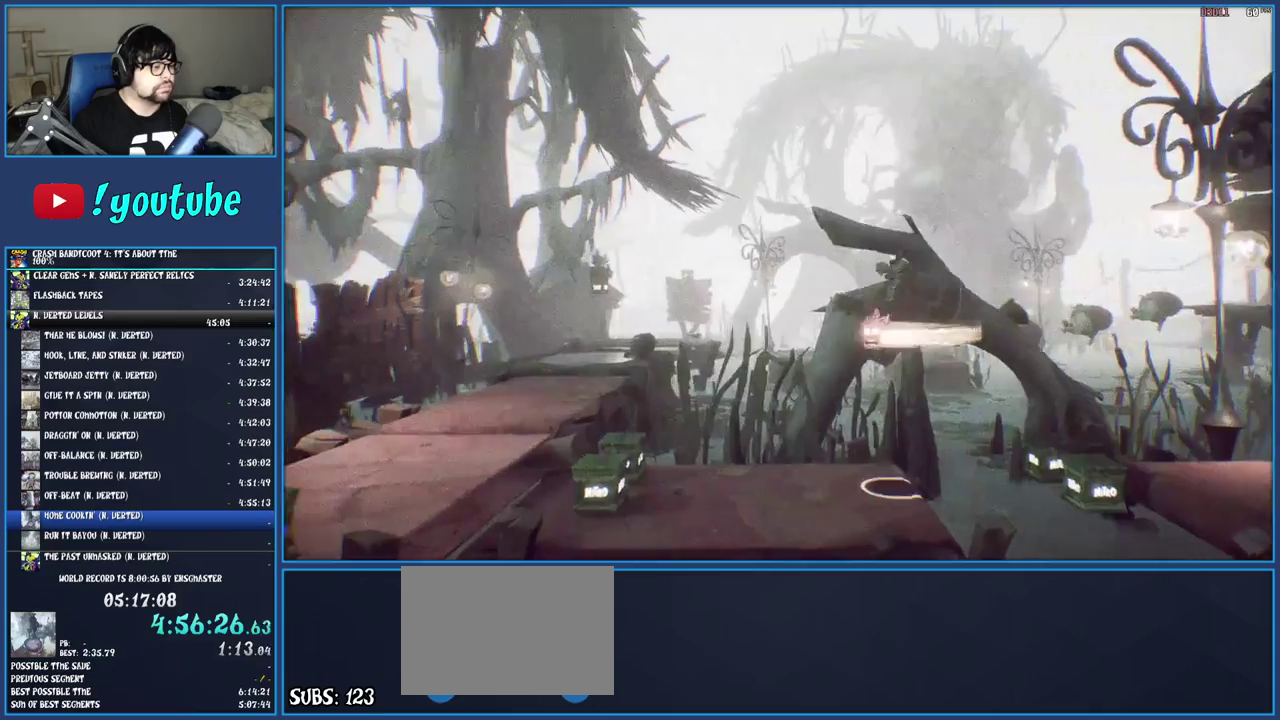
{"buttons": [], "left_stick": "left", "right_stick": "center", "events": [[267, "CROSS", "down"], [450, "CROSS", "up"]]}
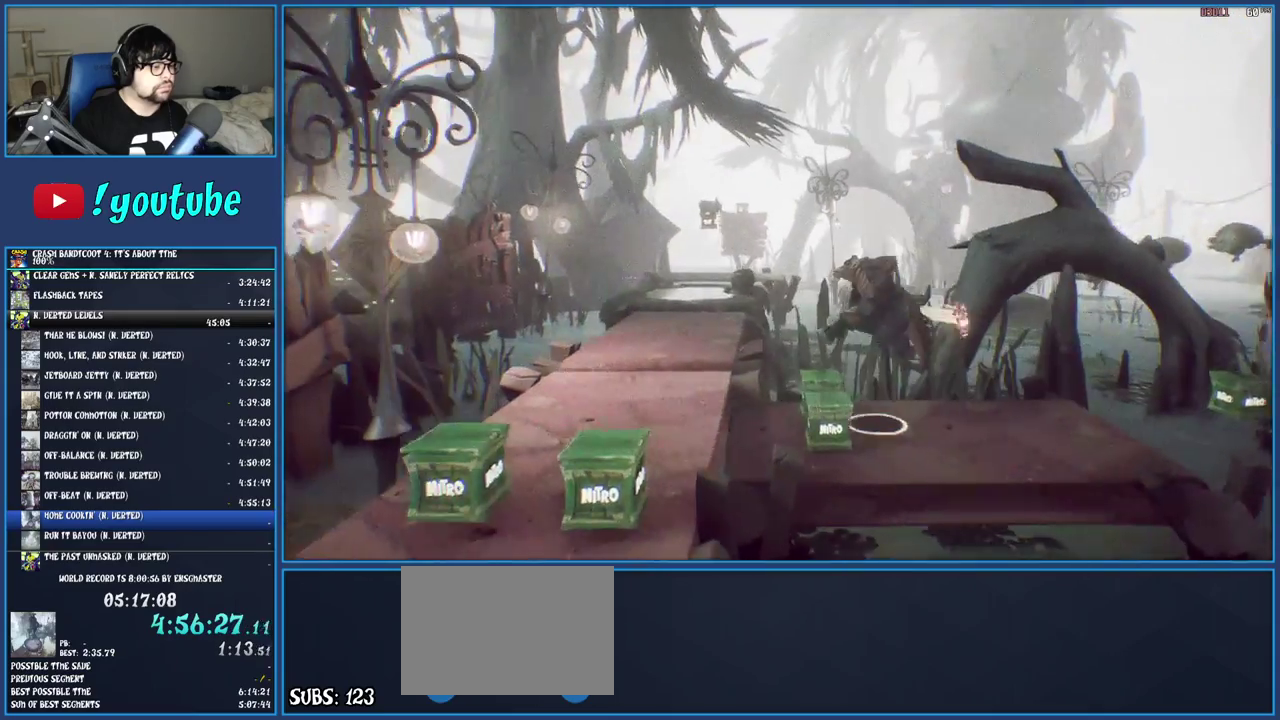
{"buttons": ["CROSS"], "left_stick": "up", "right_stick": "center", "events": [[300, "left_stick", "up-left"], [350, "left_stick", "down-right"], [400, "CROSS", "down"], [417, "left_stick", "up-left"], [467, "left_stick", "up"]]}
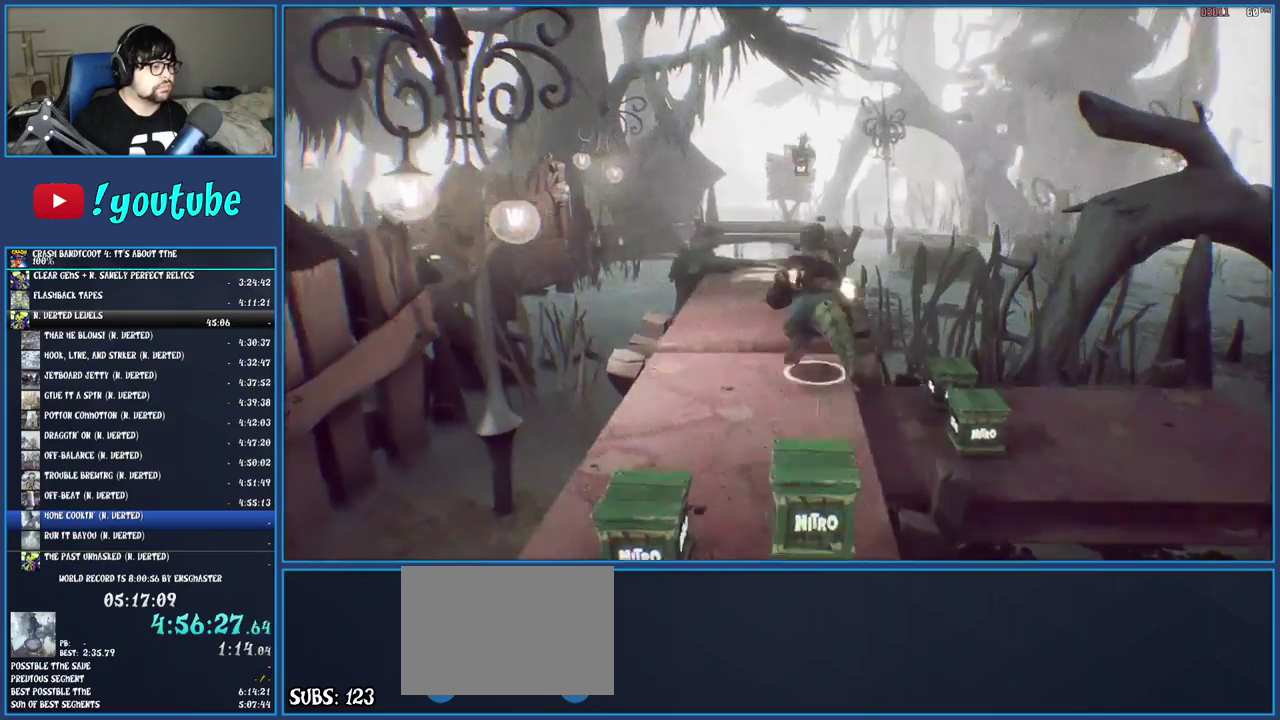
{"buttons": [], "left_stick": "up", "right_stick": "center", "events": [[17, "CROSS", "up"]]}
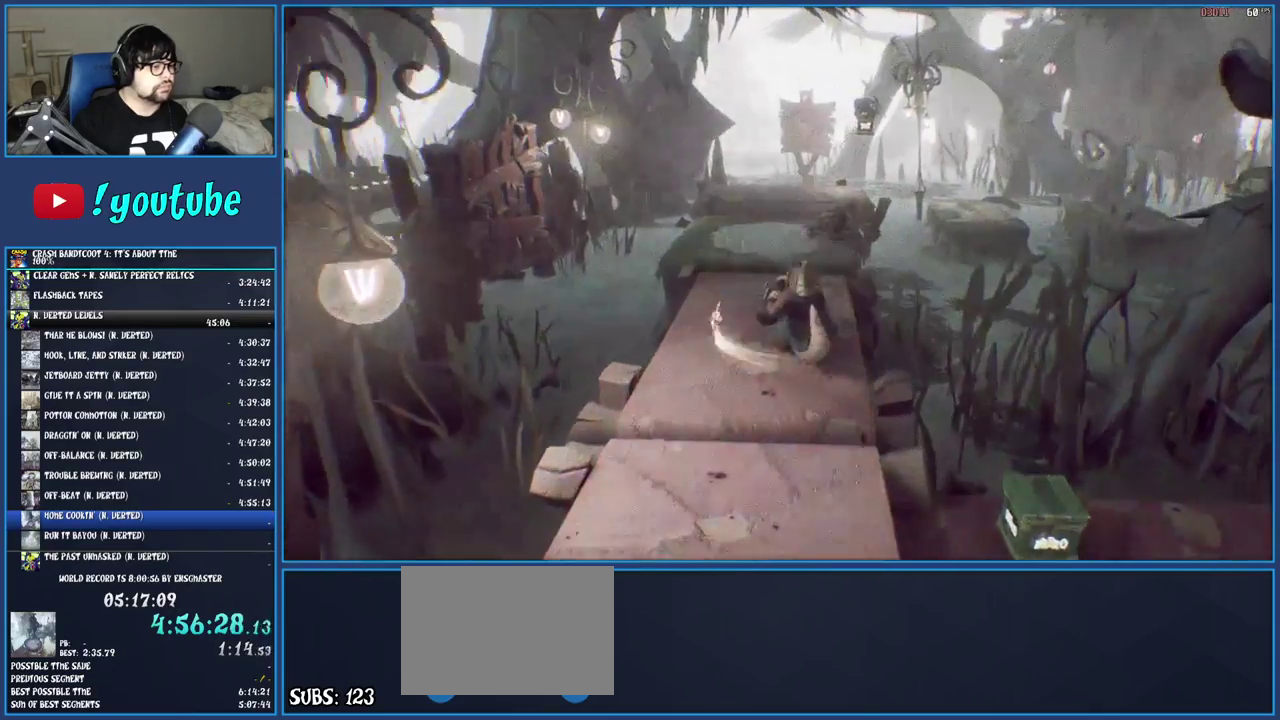
{"buttons": [], "left_stick": "up", "right_stick": "center", "events": []}
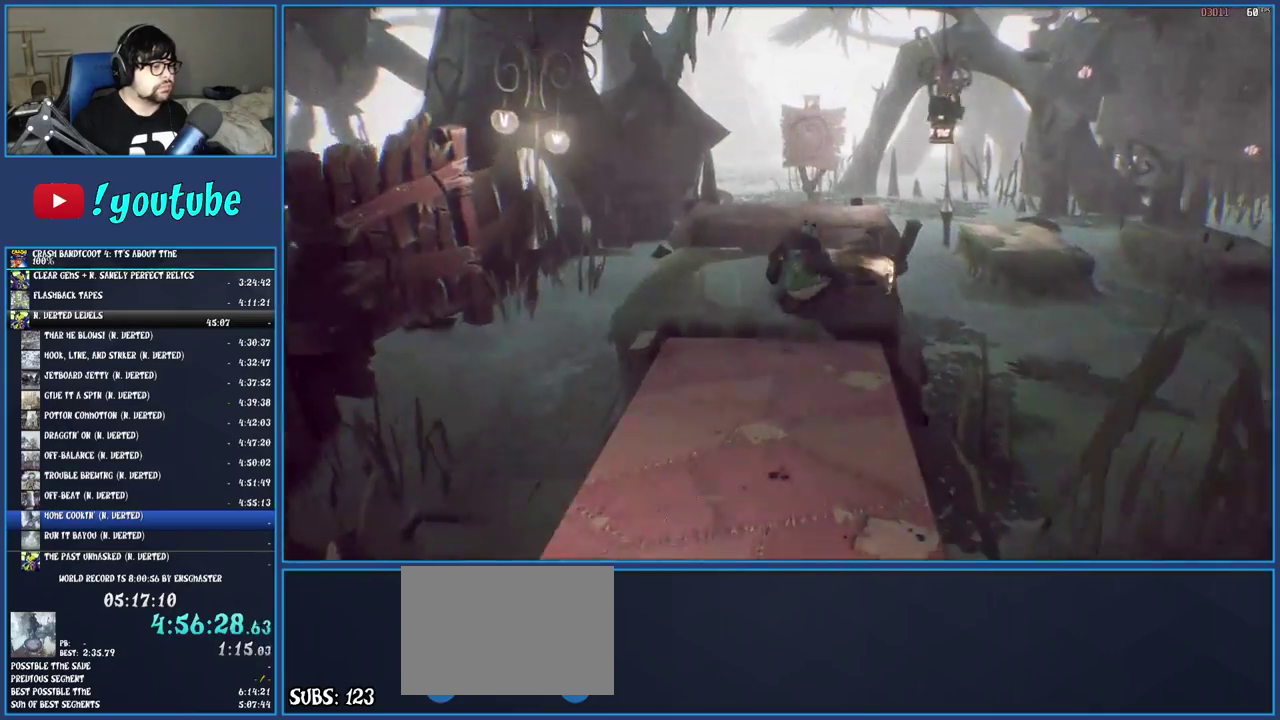
{"buttons": [], "left_stick": "up", "right_stick": "center", "events": []}
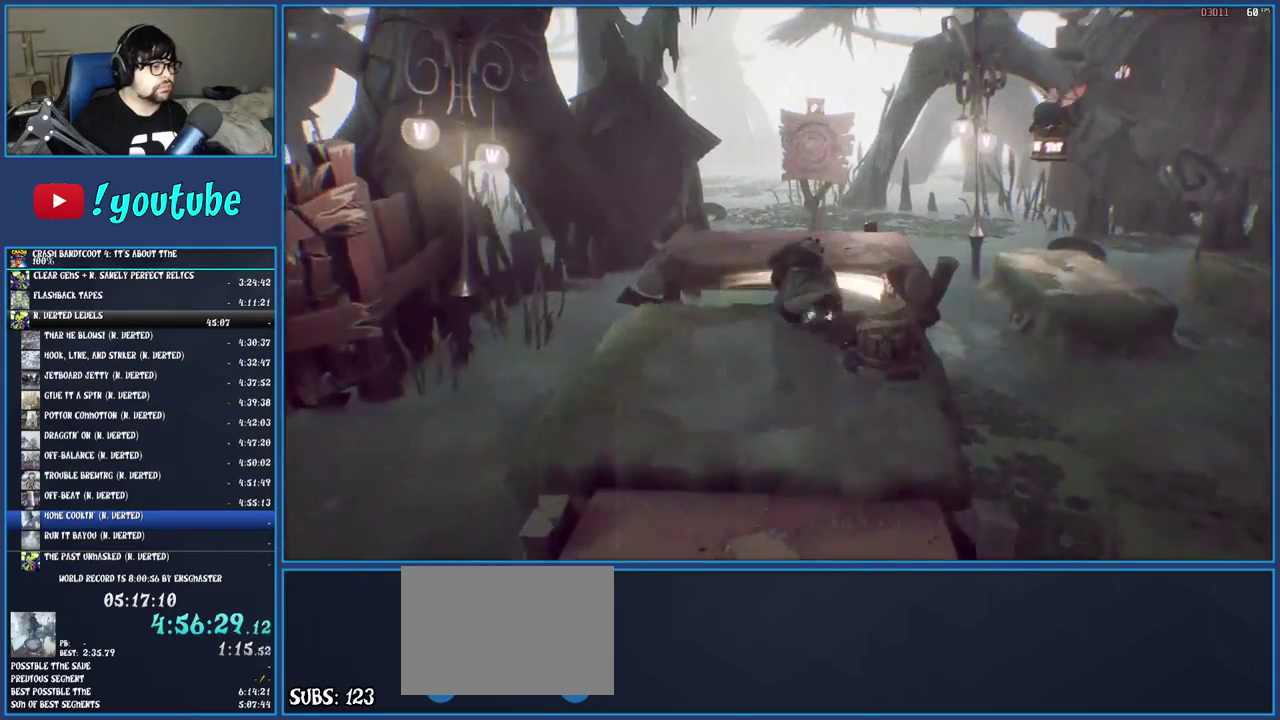
{"buttons": [], "left_stick": "up", "right_stick": "center", "events": [[83, "CROSS", "down"], [317, "CROSS", "up"]]}
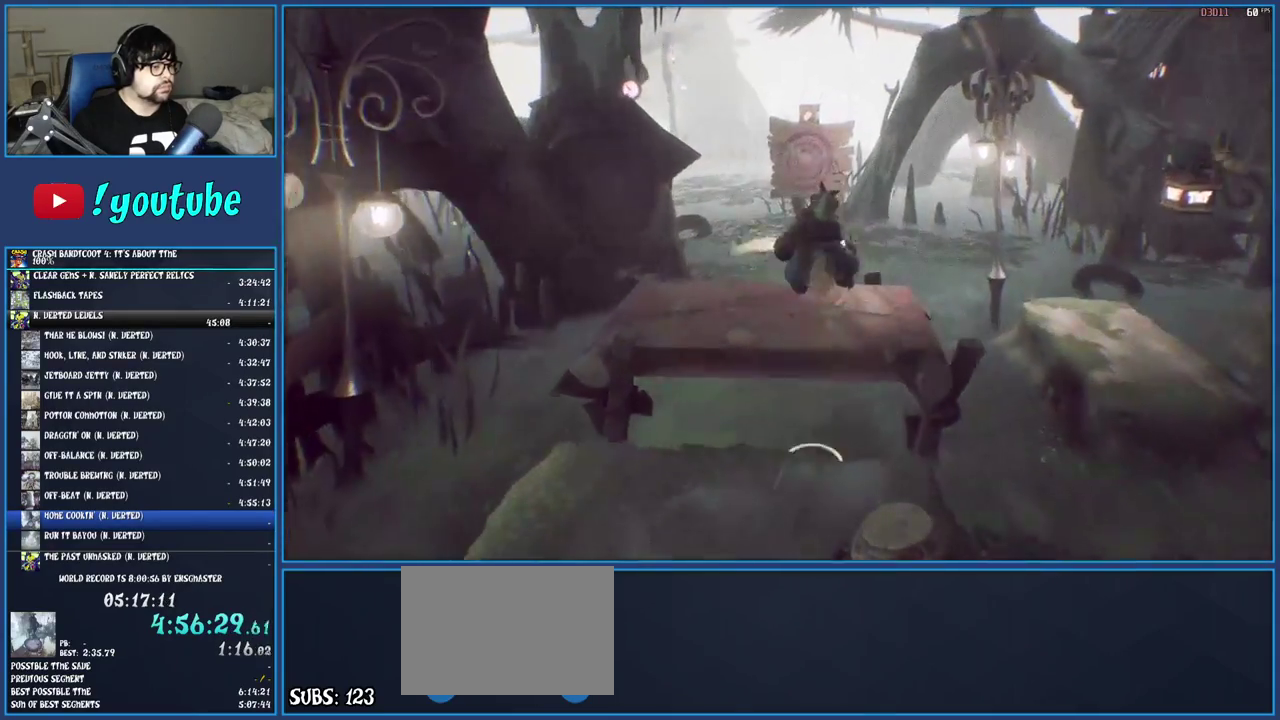
{"buttons": ["CROSS"], "left_stick": "right", "right_stick": "center", "events": [[133, "left_stick", "up-right"], [367, "left_stick", "right"], [400, "CROSS", "down"]]}
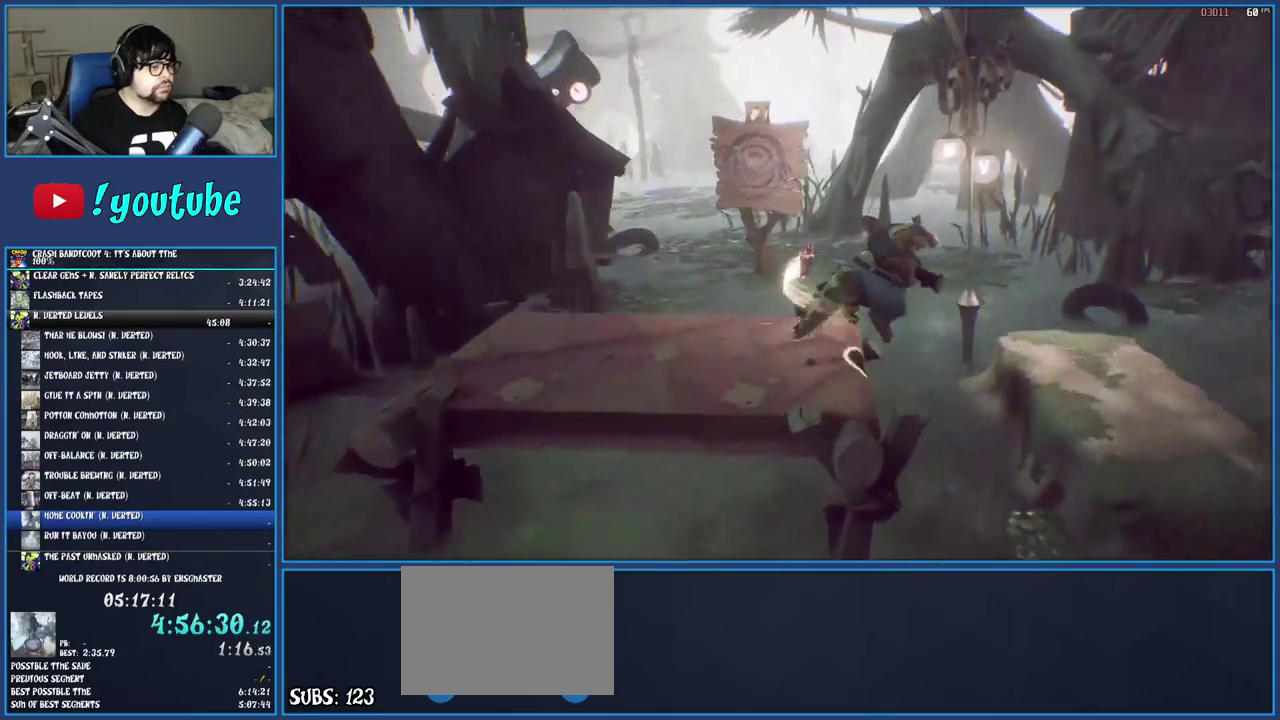
{"buttons": [], "left_stick": "right", "right_stick": "center", "events": [[17, "CROSS", "up"]]}
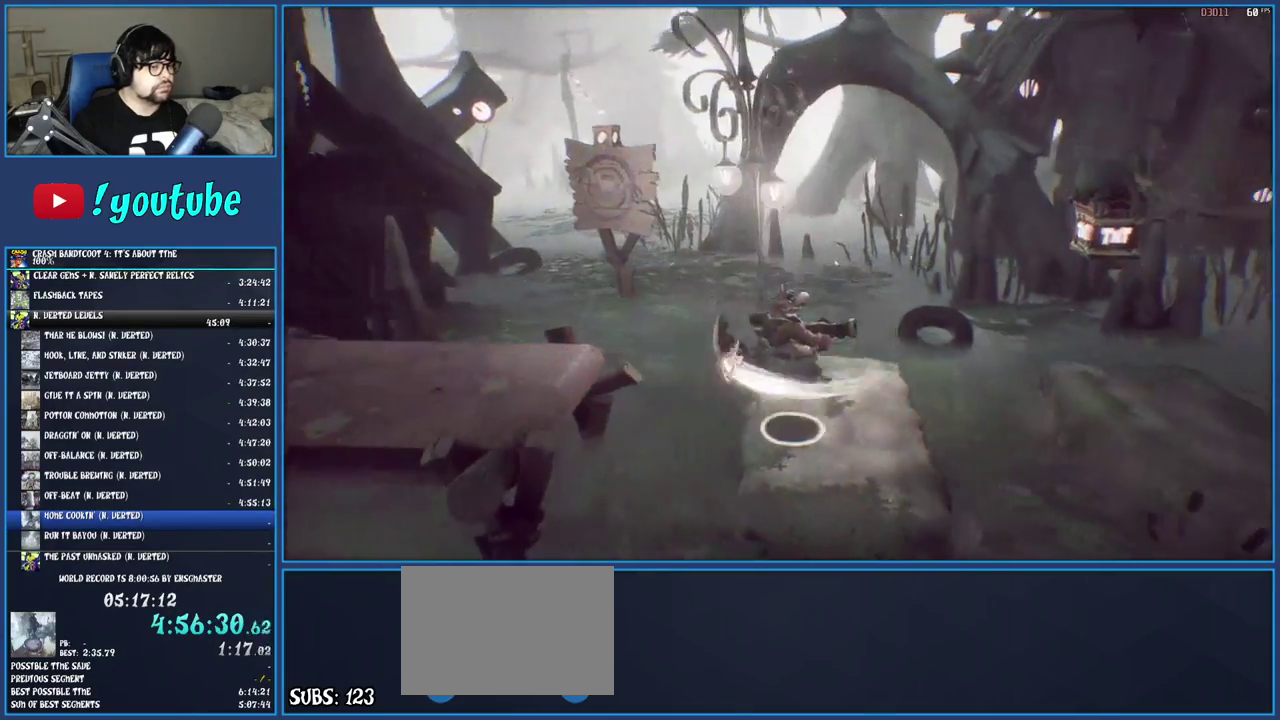
{"buttons": [], "left_stick": "right", "right_stick": "center", "events": [[250, "CROSS", "down"], [350, "CROSS", "up"]]}
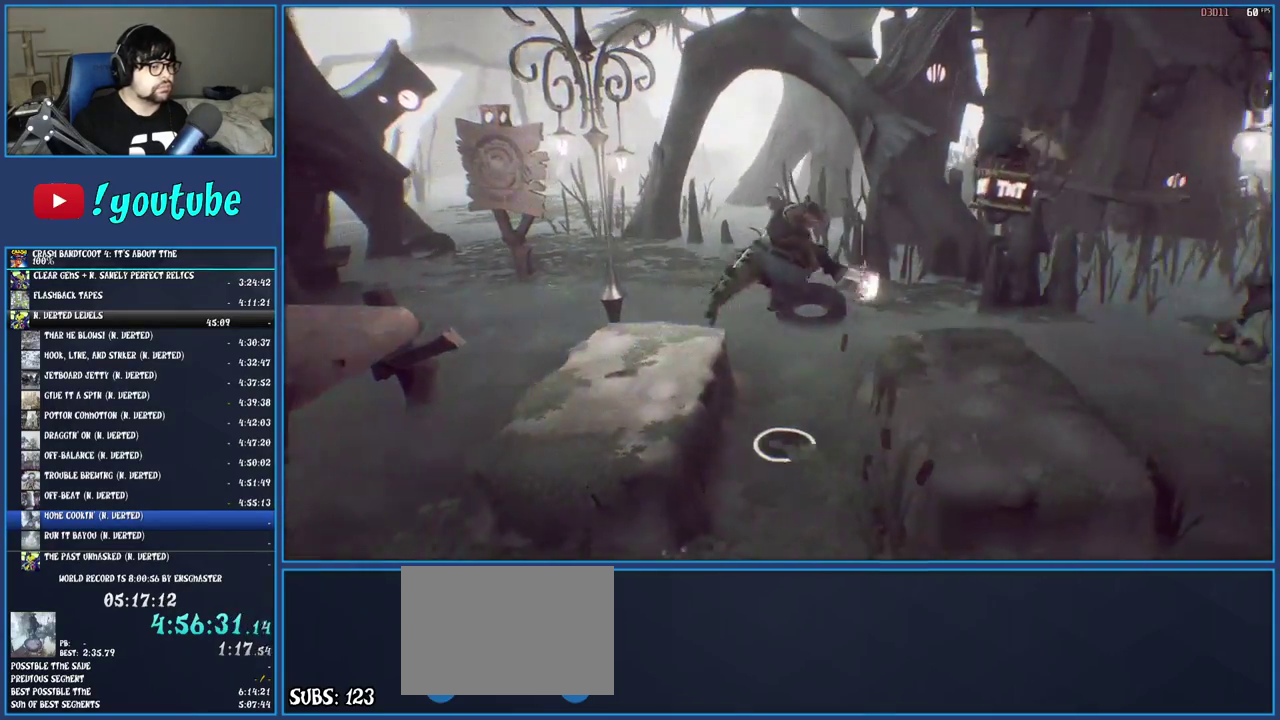
{"buttons": [], "left_stick": "right", "right_stick": "center", "events": []}